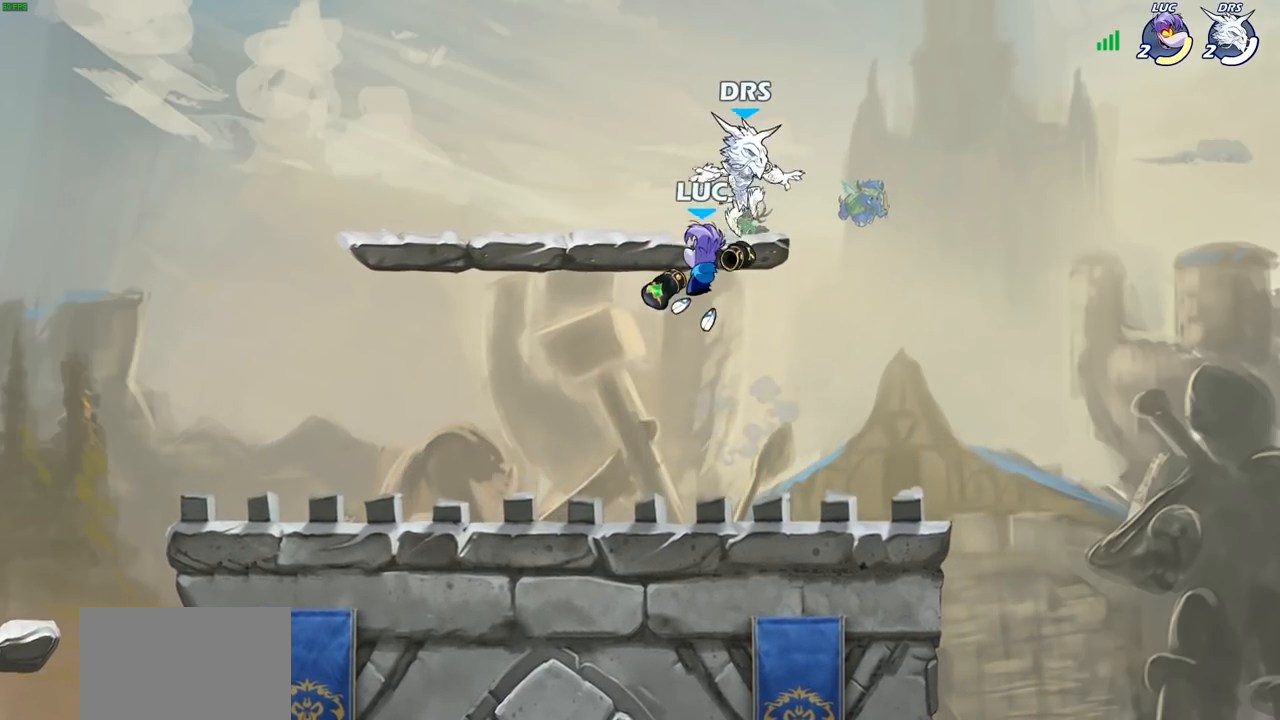
Gameplay with a controller (PlayStation layout); each line is a JSON object with the inputs held at the frame after it. "events" lists button and stick changes between this image and that frame as [ms after this image, input, new state], when the widget could be followed in between.
{"buttons": [], "left_stick": "down-right", "right_stick": "center", "events": [[333, "left_stick", "up-left"], [433, "left_stick", "down-right"]]}
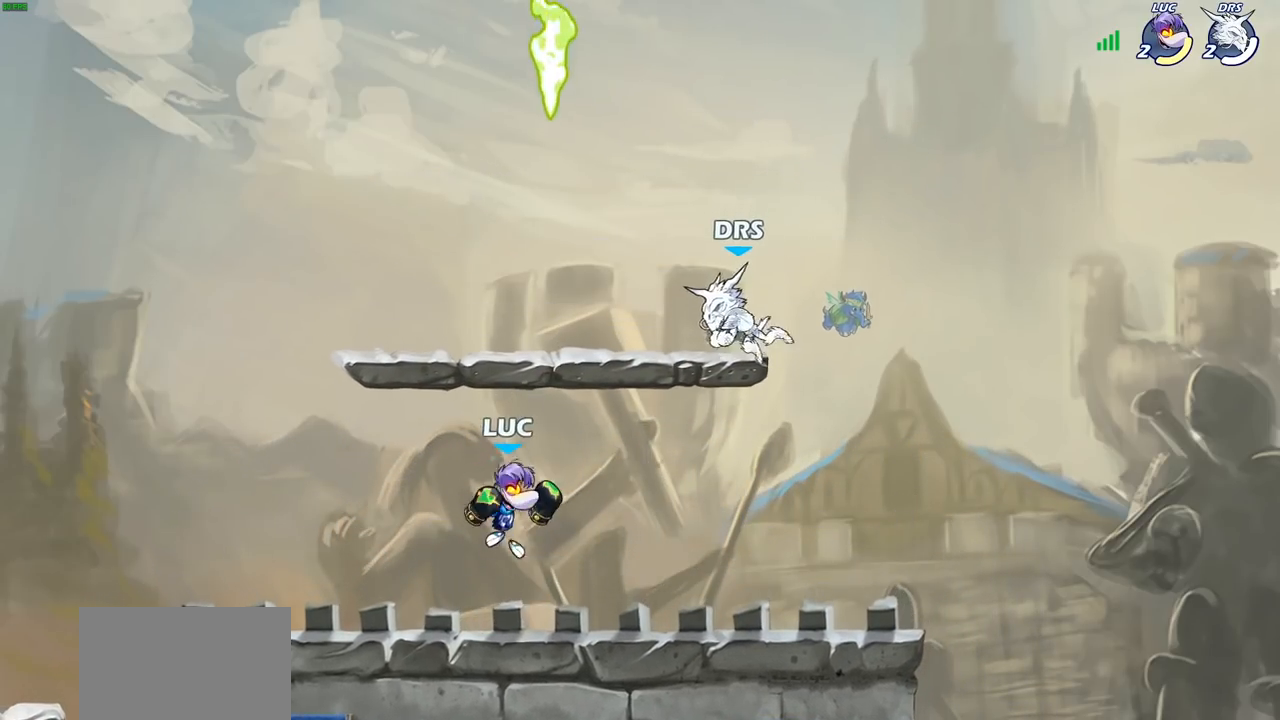
{"buttons": ["CROSS"], "left_stick": "left", "right_stick": "center", "events": [[150, "R2", "down"], [150, "left_stick", "up-right"], [167, "CROSS", "down"], [200, "left_stick", "up-left"], [233, "CROSS", "up"], [250, "R2", "up"], [317, "left_stick", "left"], [350, "CROSS", "down"]]}
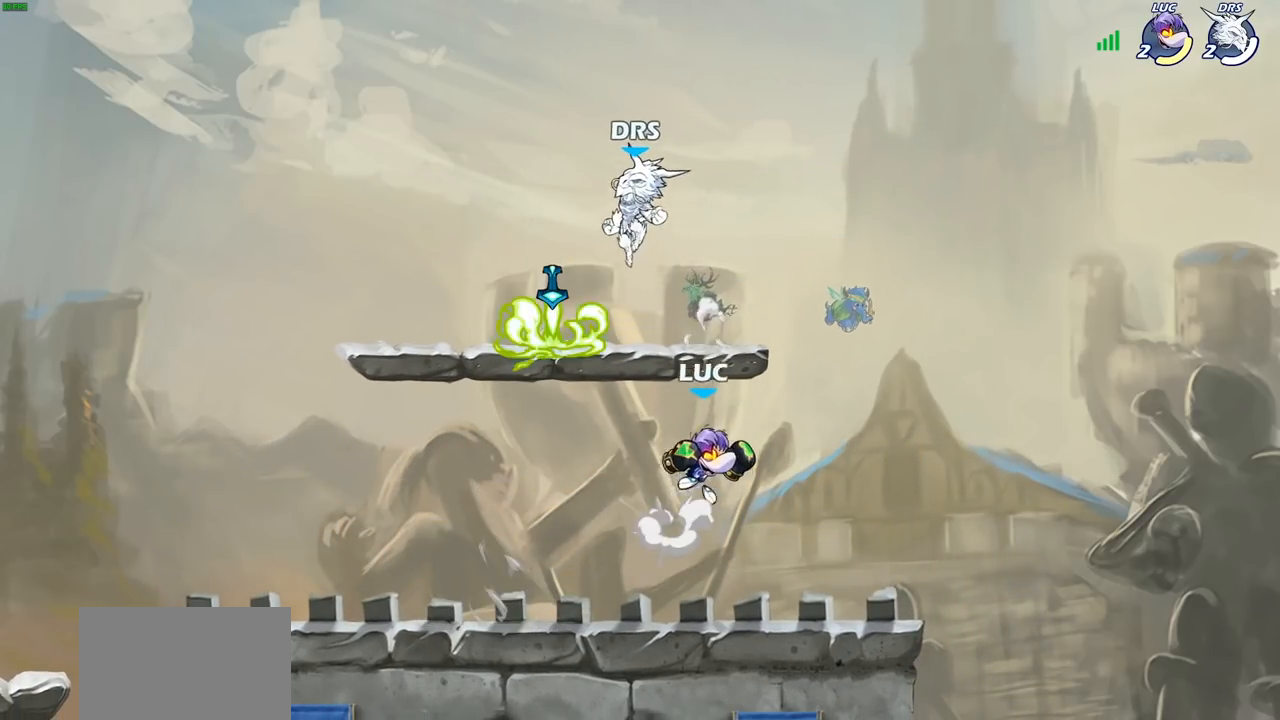
{"buttons": [], "left_stick": "down-left", "right_stick": "center", "events": [[17, "CROSS", "up"], [100, "left_stick", "down-left"]]}
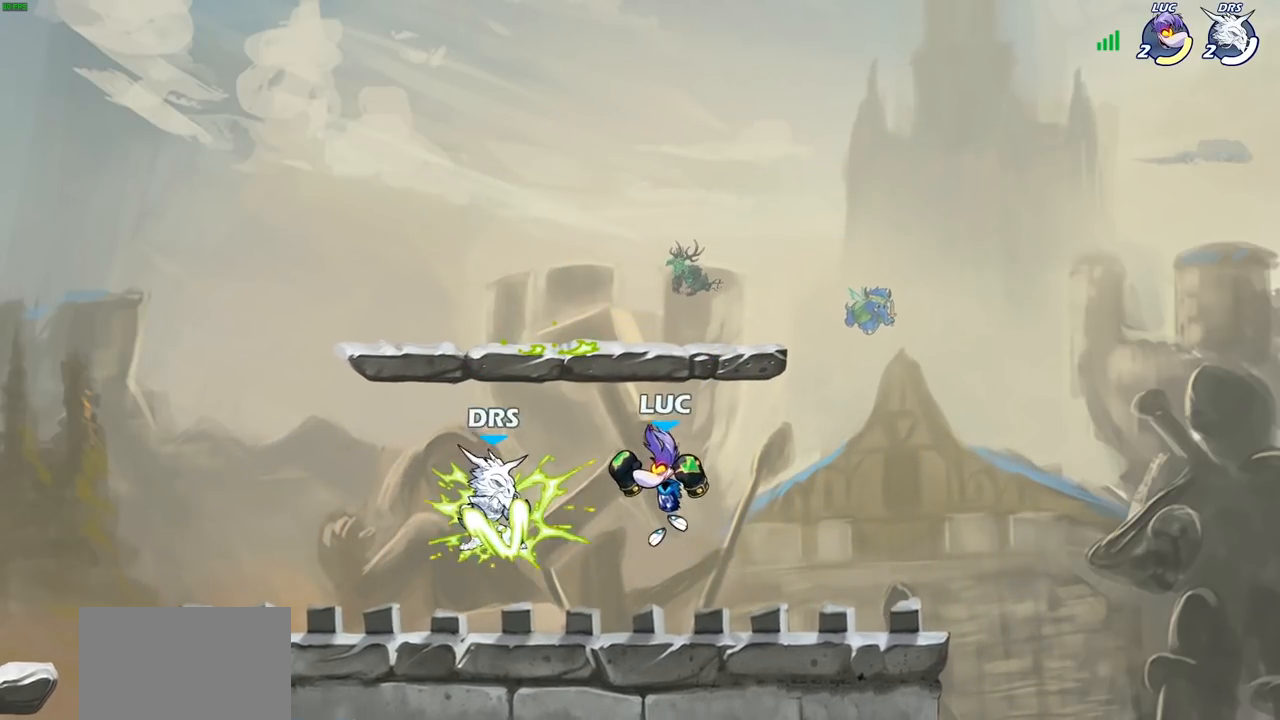
{"buttons": [], "left_stick": "center", "right_stick": "center", "events": [[133, "CROSS", "down"], [133, "left_stick", "center"], [233, "CROSS", "up"], [333, "left_stick", "right"], [467, "left_stick", "center"]]}
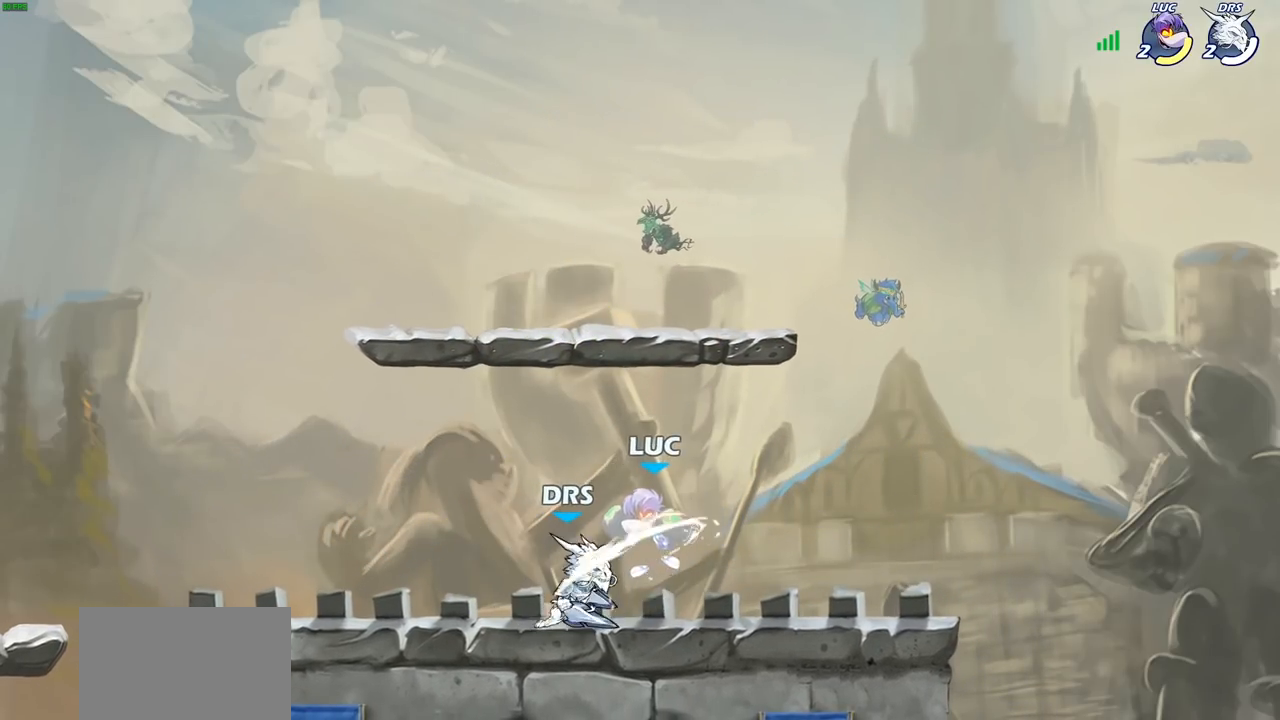
{"buttons": ["R1", "R2"], "left_stick": "up-right", "right_stick": "center", "events": [[200, "left_stick", "up-left"], [383, "R2", "down"], [467, "R1", "down"], [467, "left_stick", "up-right"]]}
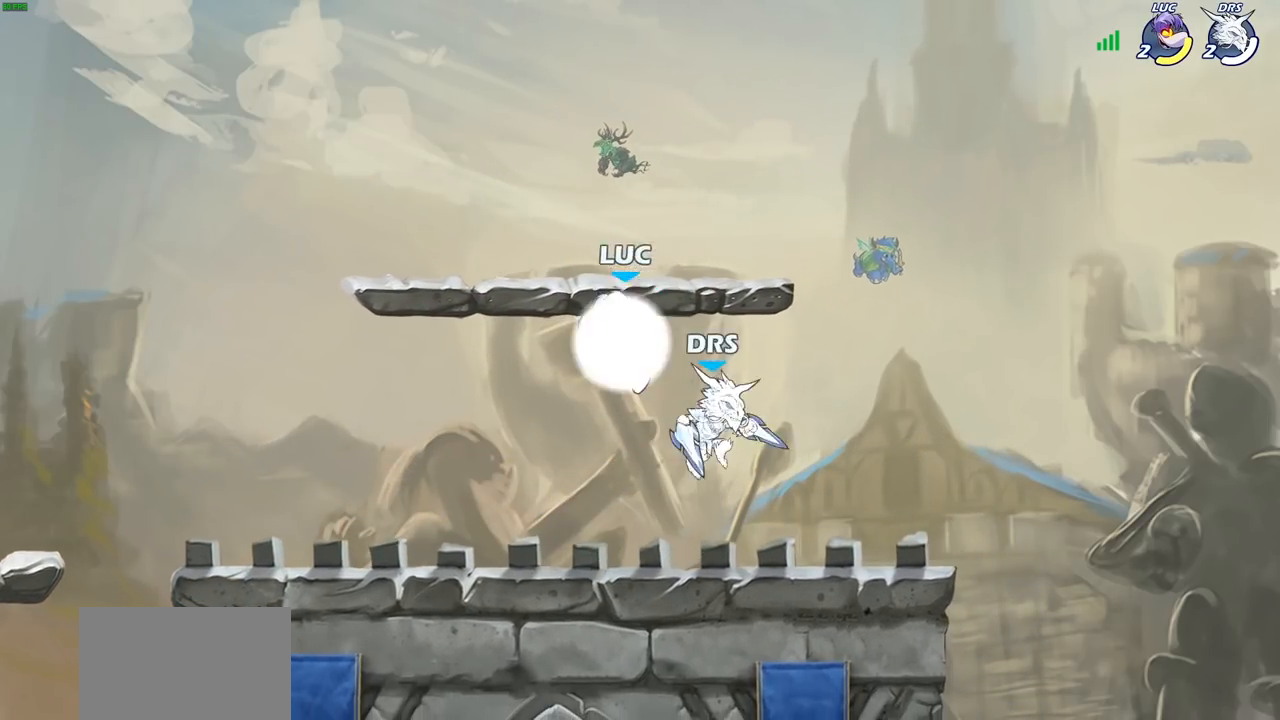
{"buttons": [], "left_stick": "down-left", "right_stick": "center", "events": [[67, "R1", "up"], [67, "R2", "up"], [183, "CROSS", "down"], [300, "CROSS", "up"], [333, "left_stick", "up-left"], [383, "left_stick", "down-left"]]}
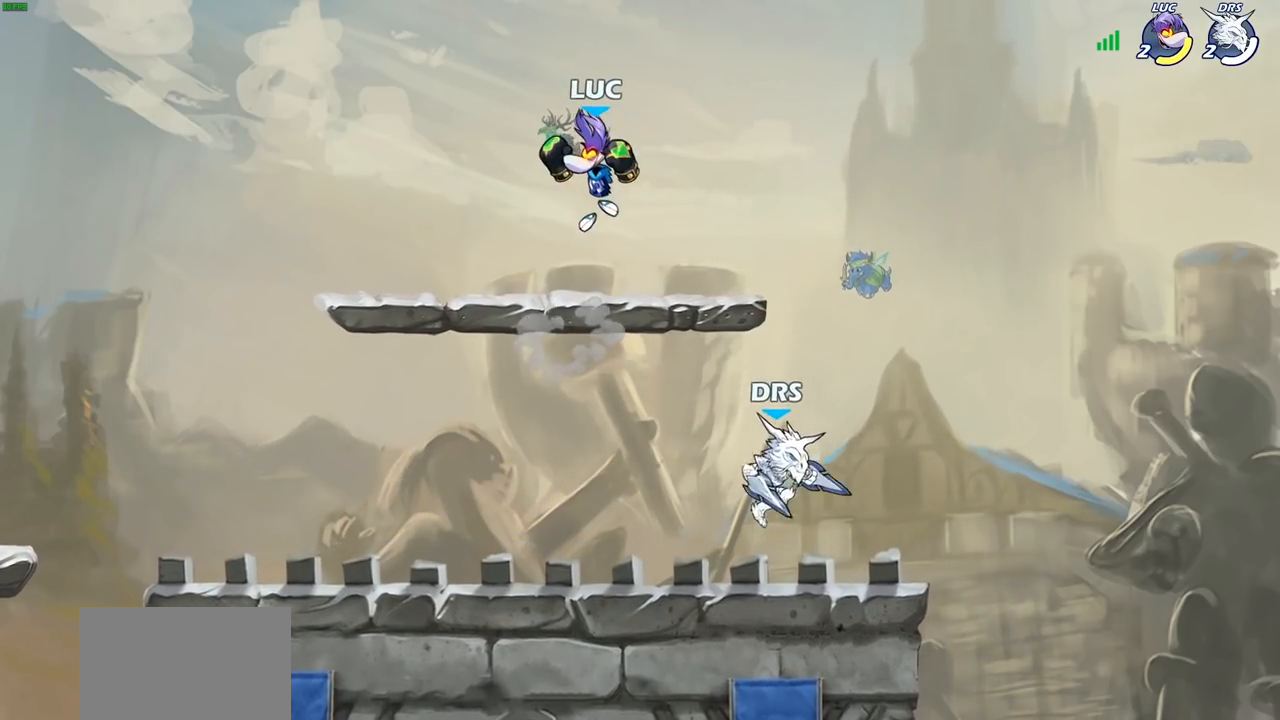
{"buttons": [], "left_stick": "down-left", "right_stick": "center", "events": []}
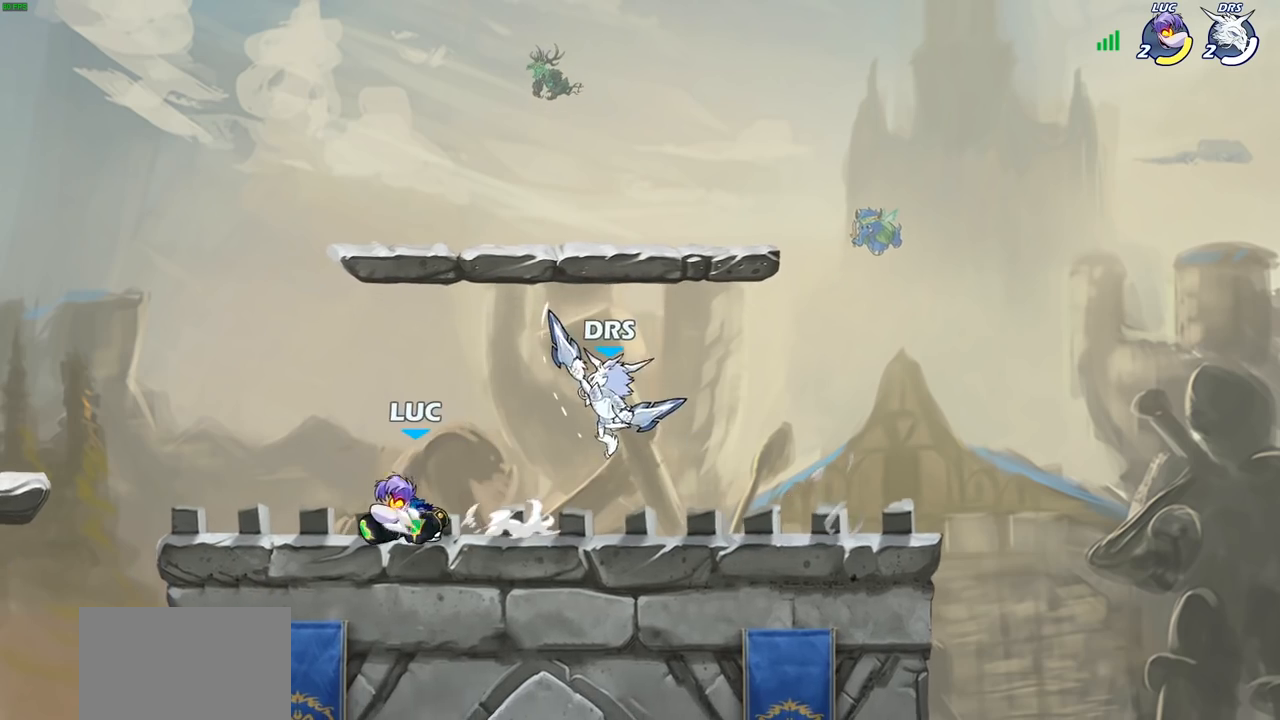
{"buttons": [], "left_stick": "center", "right_stick": "center", "events": [[117, "left_stick", "down-right"], [250, "SQUARE", "down"], [250, "left_stick", "down"], [333, "SQUARE", "up"], [400, "left_stick", "center"]]}
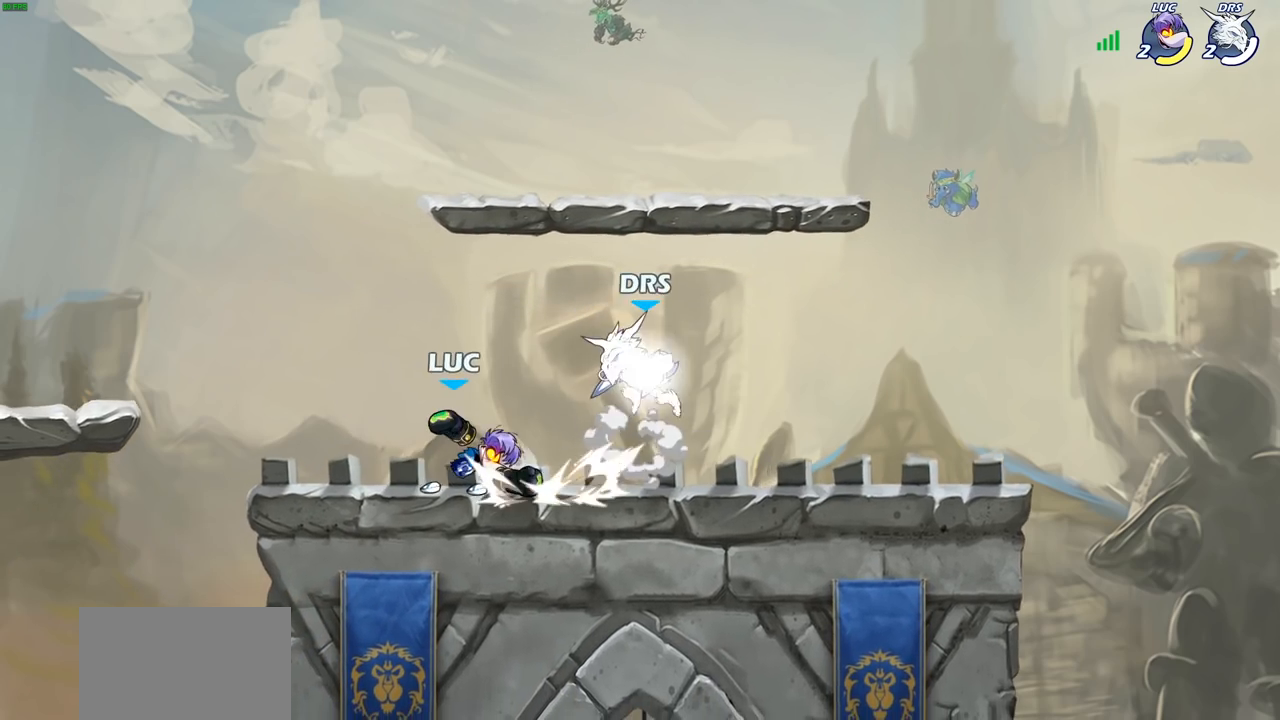
{"buttons": ["R2"], "left_stick": "up-left", "right_stick": "center", "events": [[150, "left_stick", "left"], [350, "CROSS", "down"], [417, "left_stick", "up-left"], [433, "R2", "down"], [467, "CROSS", "up"]]}
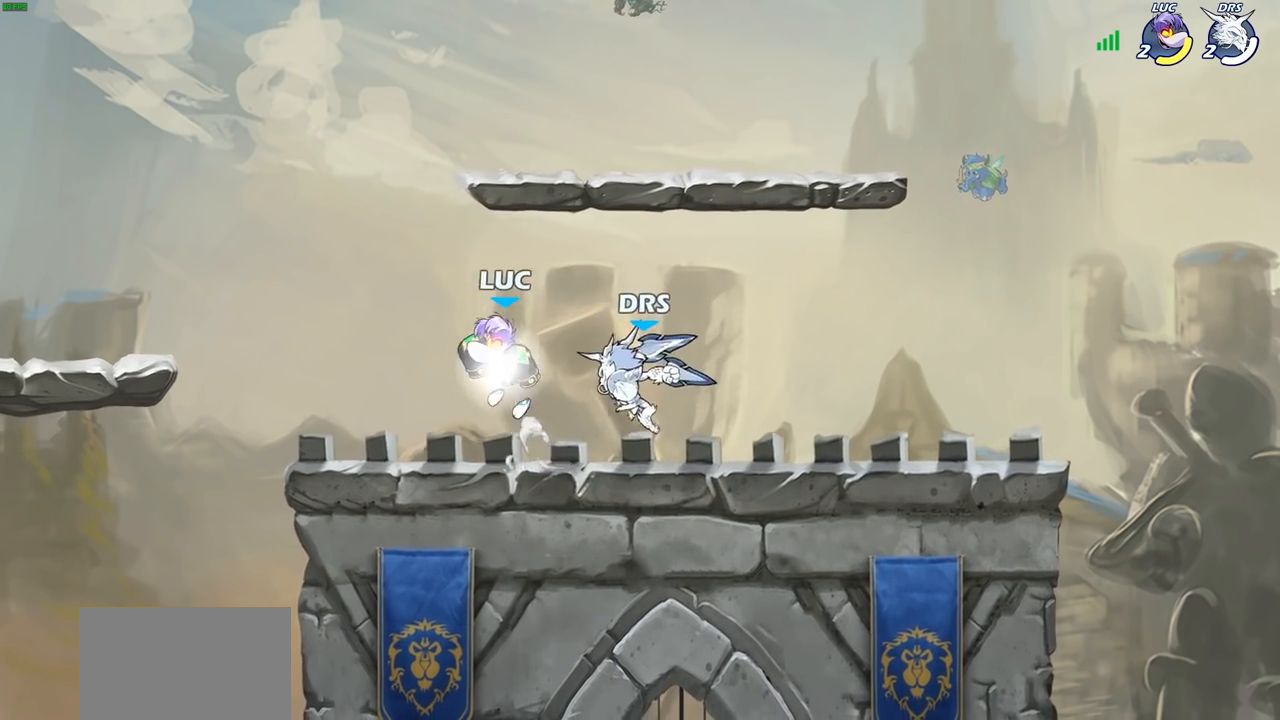
{"buttons": [], "left_stick": "center", "right_stick": "center", "events": [[150, "left_stick", "right"], [167, "R2", "up"], [250, "left_stick", "down"], [300, "SQUARE", "down"], [333, "left_stick", "center"], [350, "SQUARE", "up"]]}
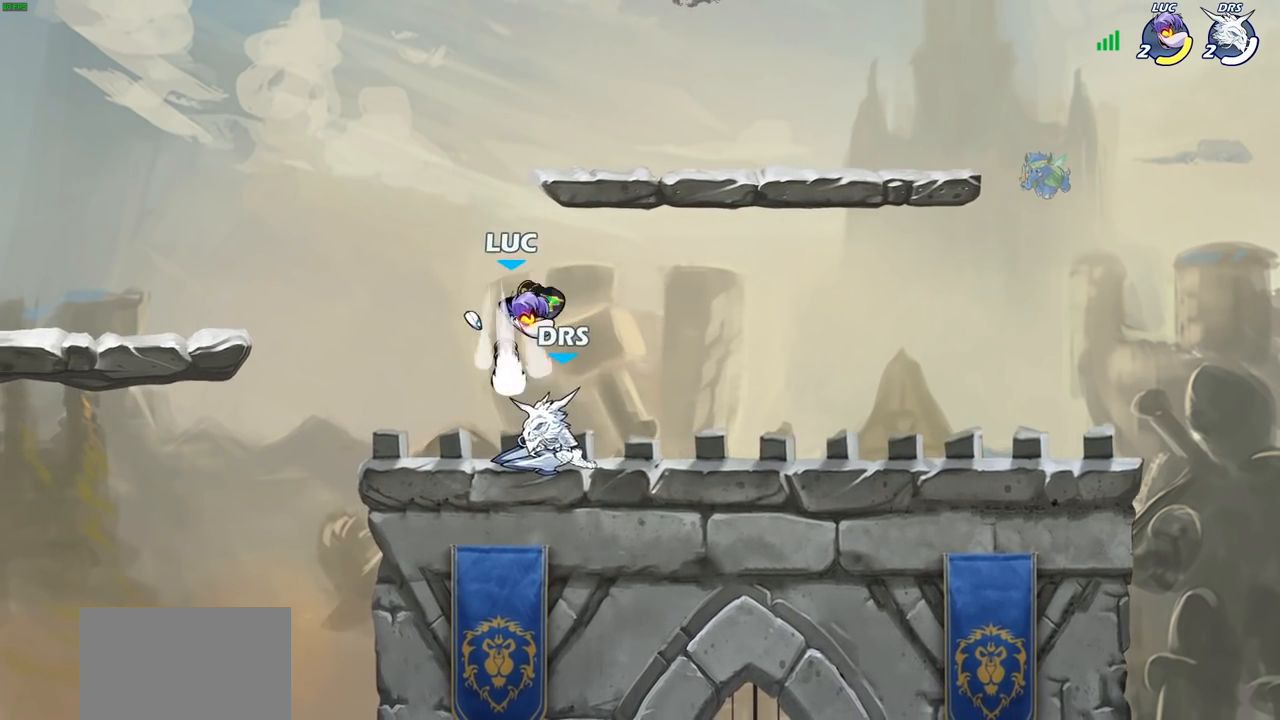
{"buttons": [], "left_stick": "left", "right_stick": "center", "events": [[417, "left_stick", "left"]]}
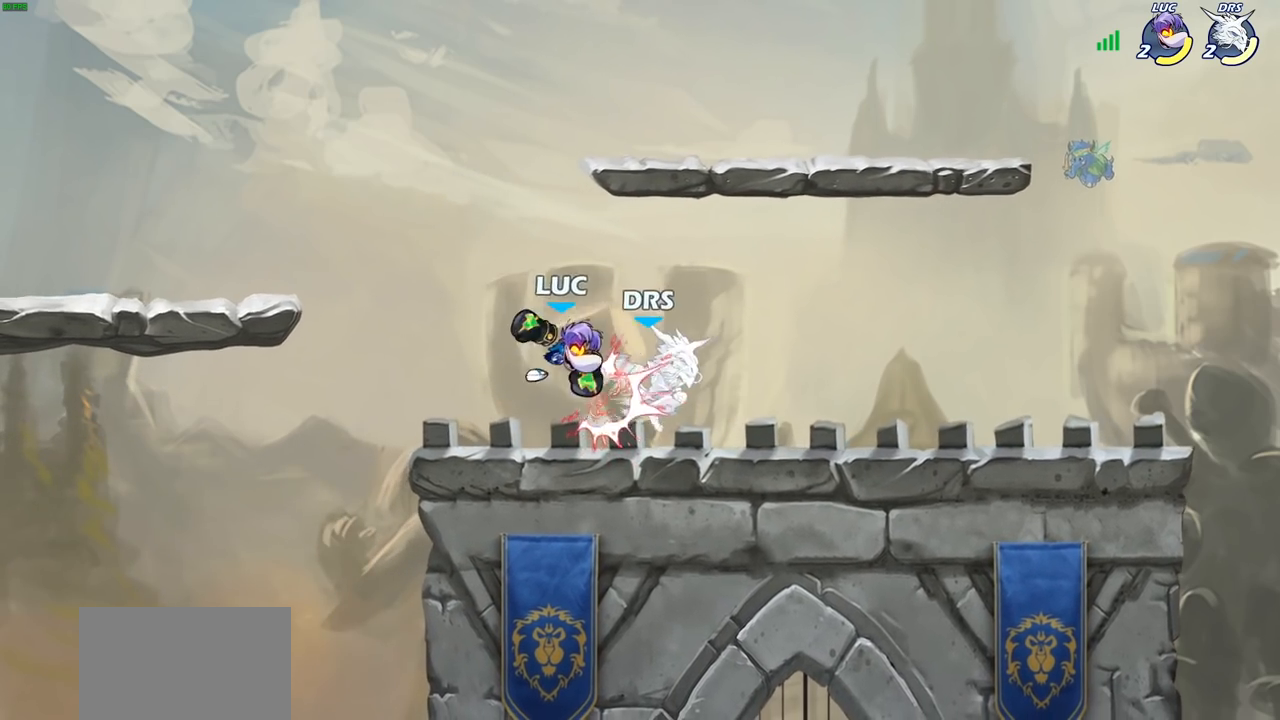
{"buttons": [], "left_stick": "up-right", "right_stick": "center", "events": [[200, "left_stick", "up-right"]]}
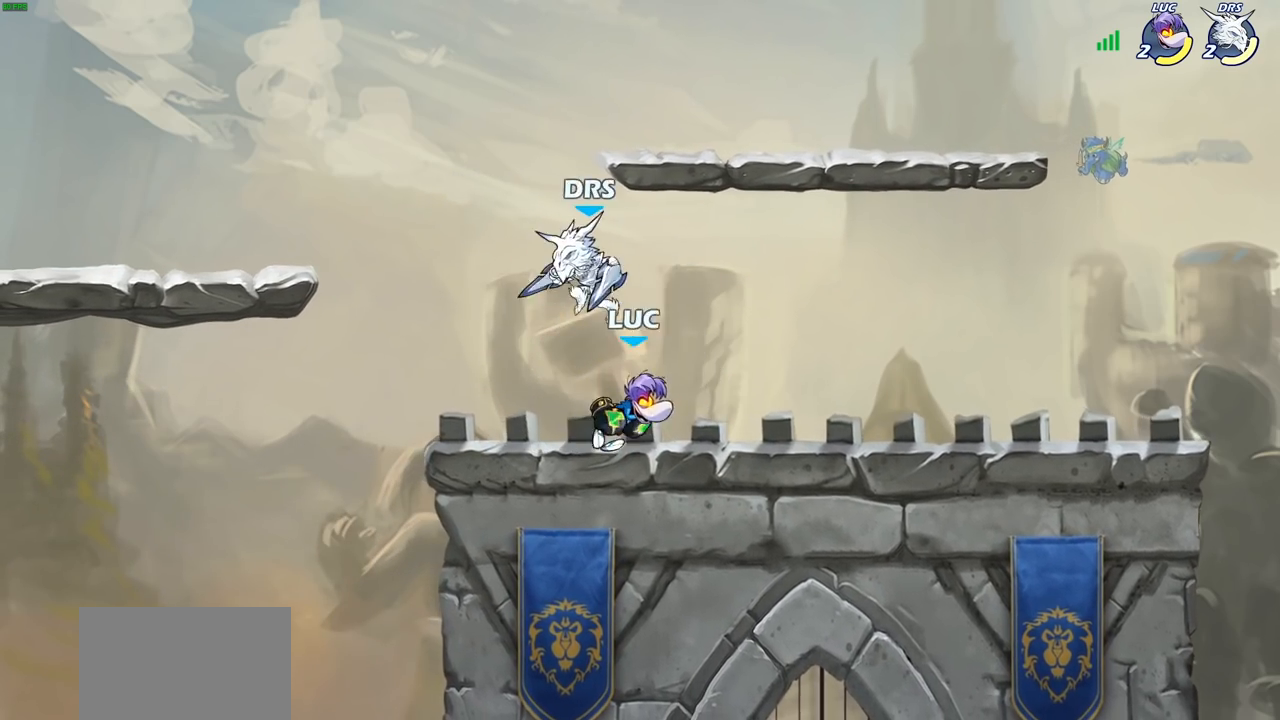
{"buttons": [], "left_stick": "center", "right_stick": "center", "events": [[33, "left_stick", "up-left"], [67, "SQUARE", "down"], [150, "SQUARE", "up"], [150, "left_stick", "center"]]}
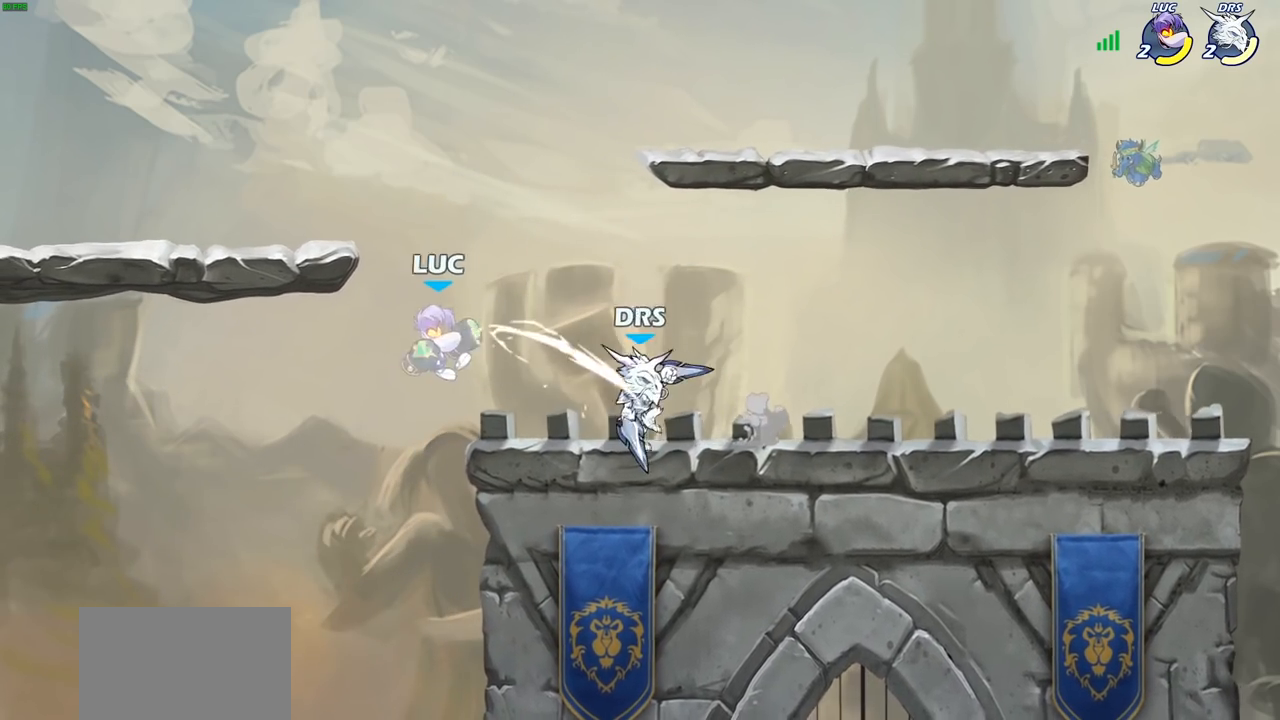
{"buttons": ["R2"], "left_stick": "right", "right_stick": "center", "events": [[33, "SQUARE", "down"], [67, "SQUARE", "up"], [100, "left_stick", "right"], [333, "CROSS", "down"], [433, "CROSS", "up"], [467, "R2", "down"]]}
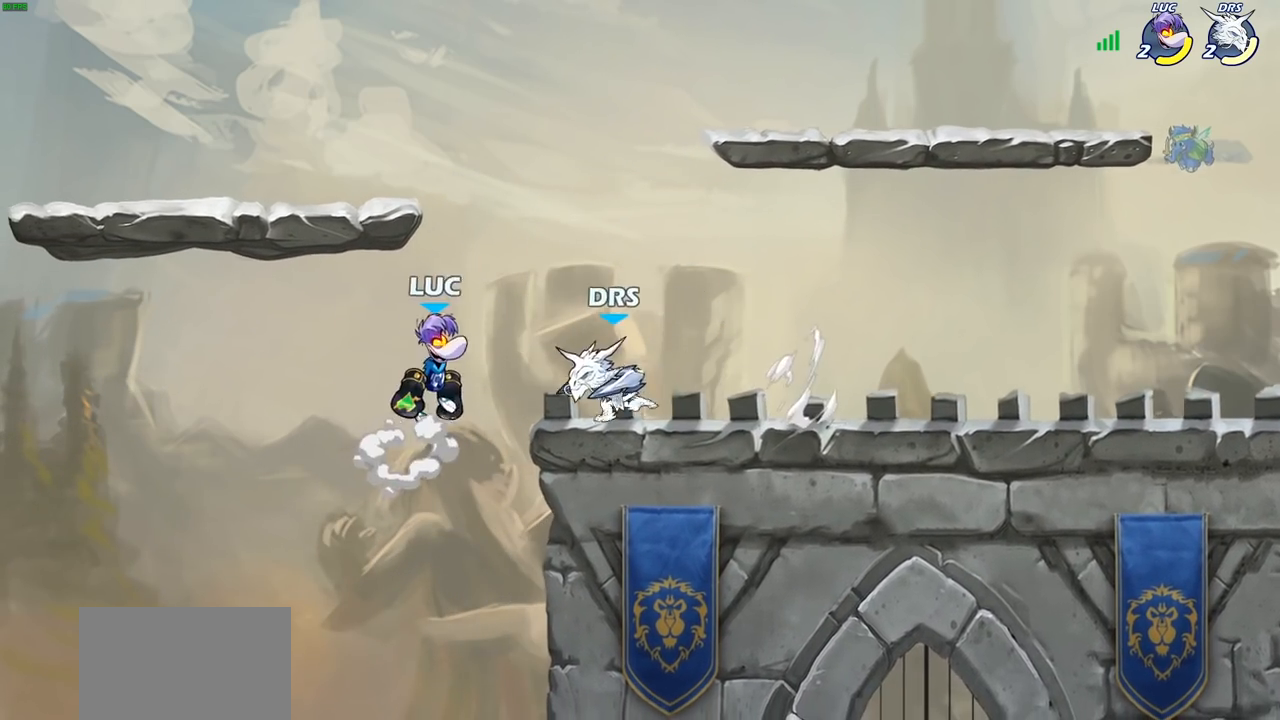
{"buttons": [], "left_stick": "center", "right_stick": "center", "events": [[17, "SQUARE", "down"], [83, "R2", "up"], [100, "SQUARE", "up"], [367, "left_stick", "center"]]}
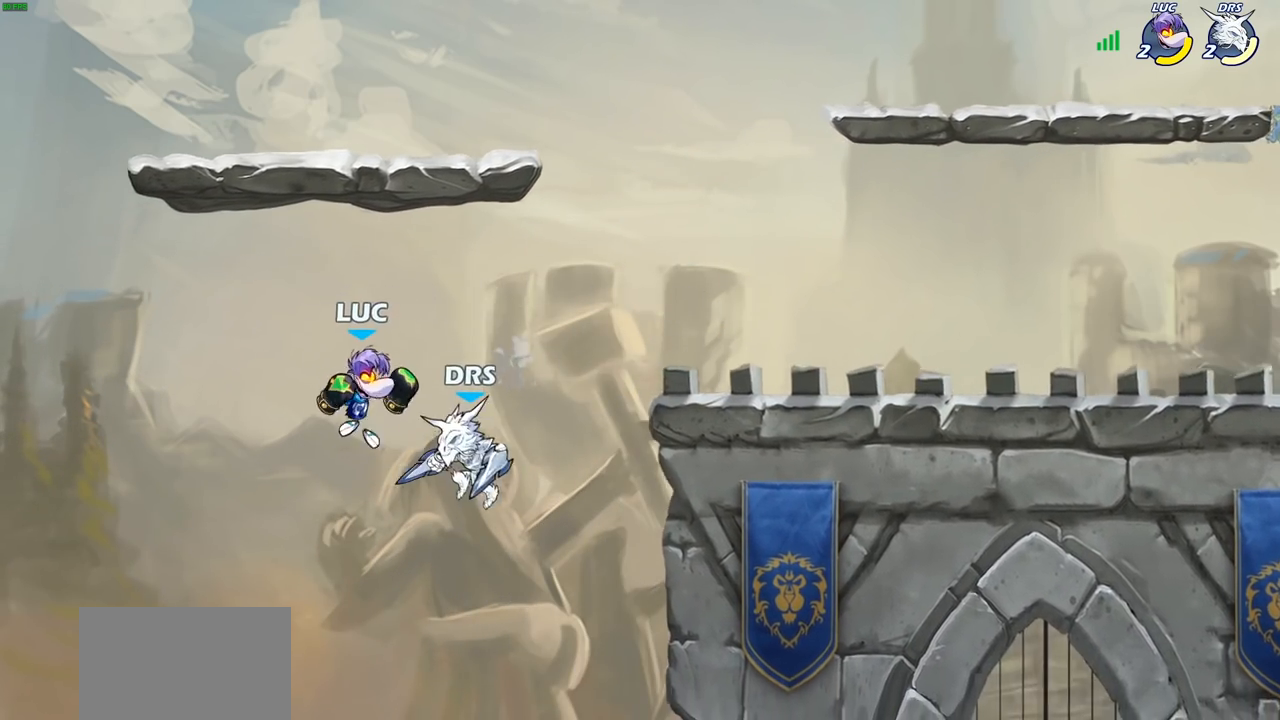
{"buttons": [], "left_stick": "right", "right_stick": "center", "events": [[67, "left_stick", "up-right"], [133, "CIRCLE", "down"], [150, "left_stick", "center"], [217, "CIRCLE", "up"], [267, "left_stick", "right"]]}
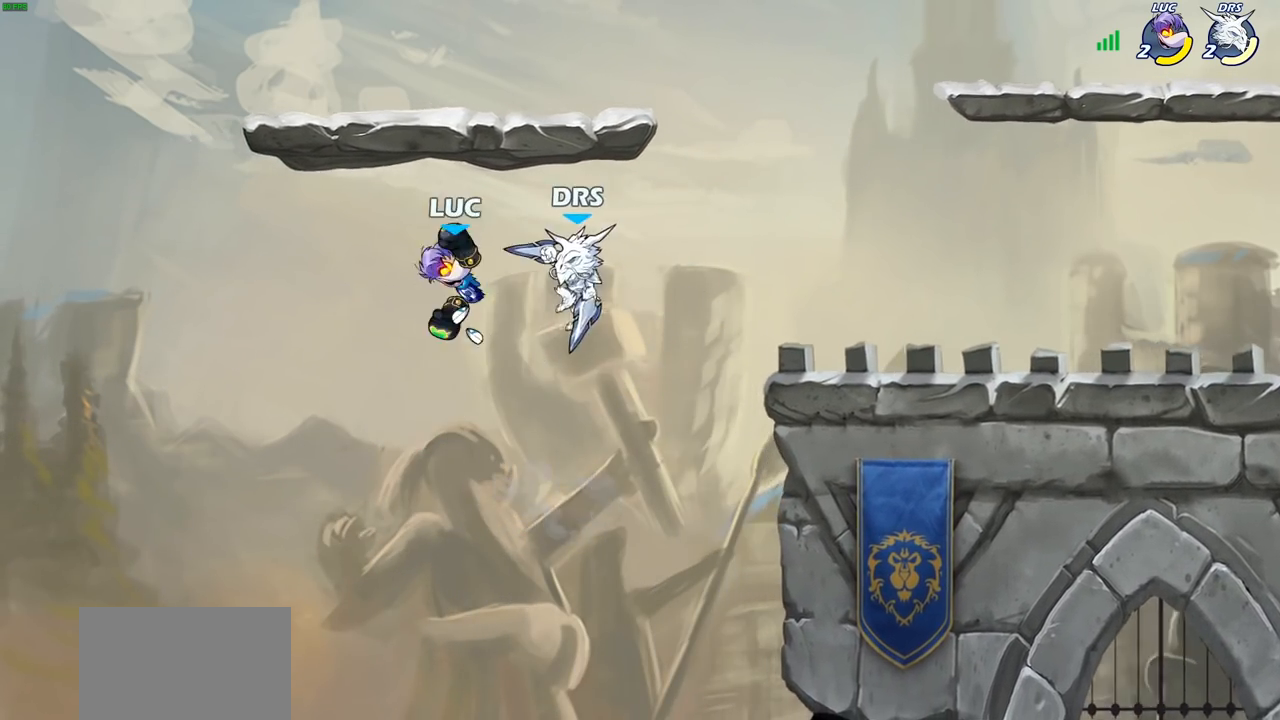
{"buttons": [], "left_stick": "right", "right_stick": "center", "events": [[250, "SQUARE", "down"], [317, "SQUARE", "up"]]}
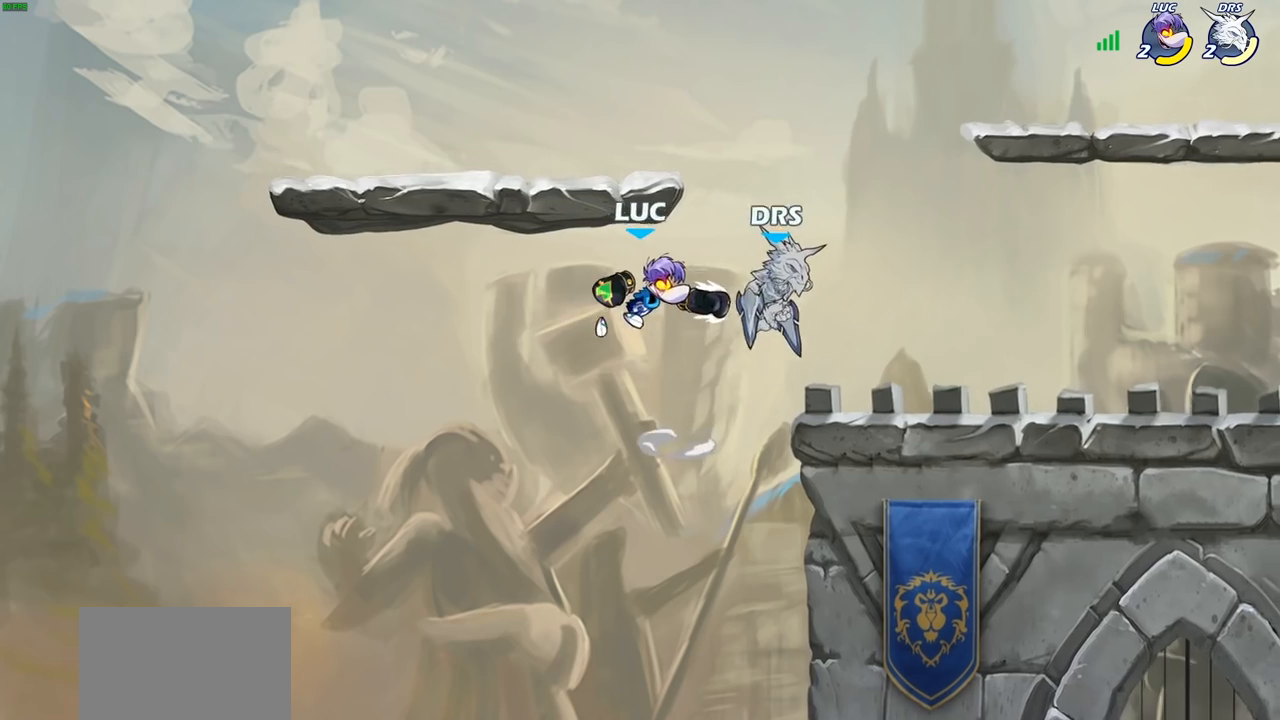
{"buttons": [], "left_stick": "up", "right_stick": "center", "events": [[67, "left_stick", "up-right"], [250, "left_stick", "up-left"], [300, "left_stick", "left"], [350, "CROSS", "down"], [400, "left_stick", "up-left"], [467, "CROSS", "up"], [500, "left_stick", "up"]]}
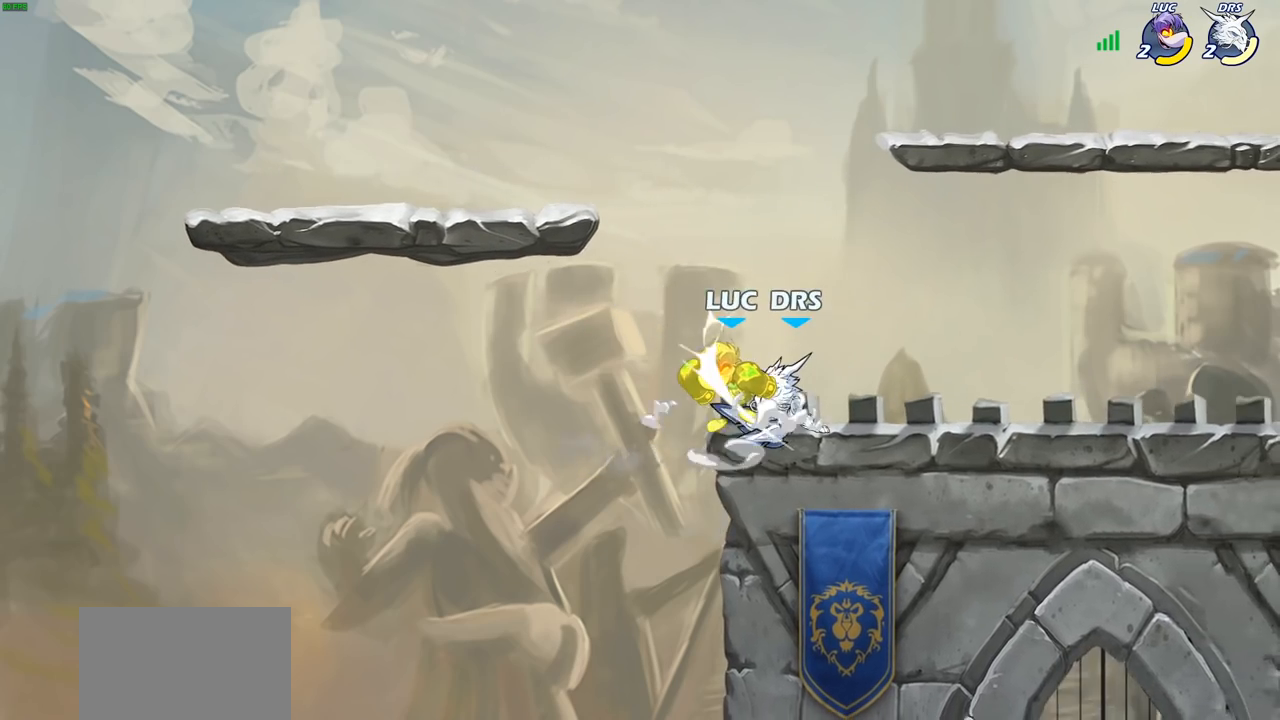
{"buttons": [], "left_stick": "right", "right_stick": "center", "events": [[17, "left_stick", "up-right"], [283, "left_stick", "down-left"], [433, "left_stick", "down-right"], [483, "left_stick", "right"]]}
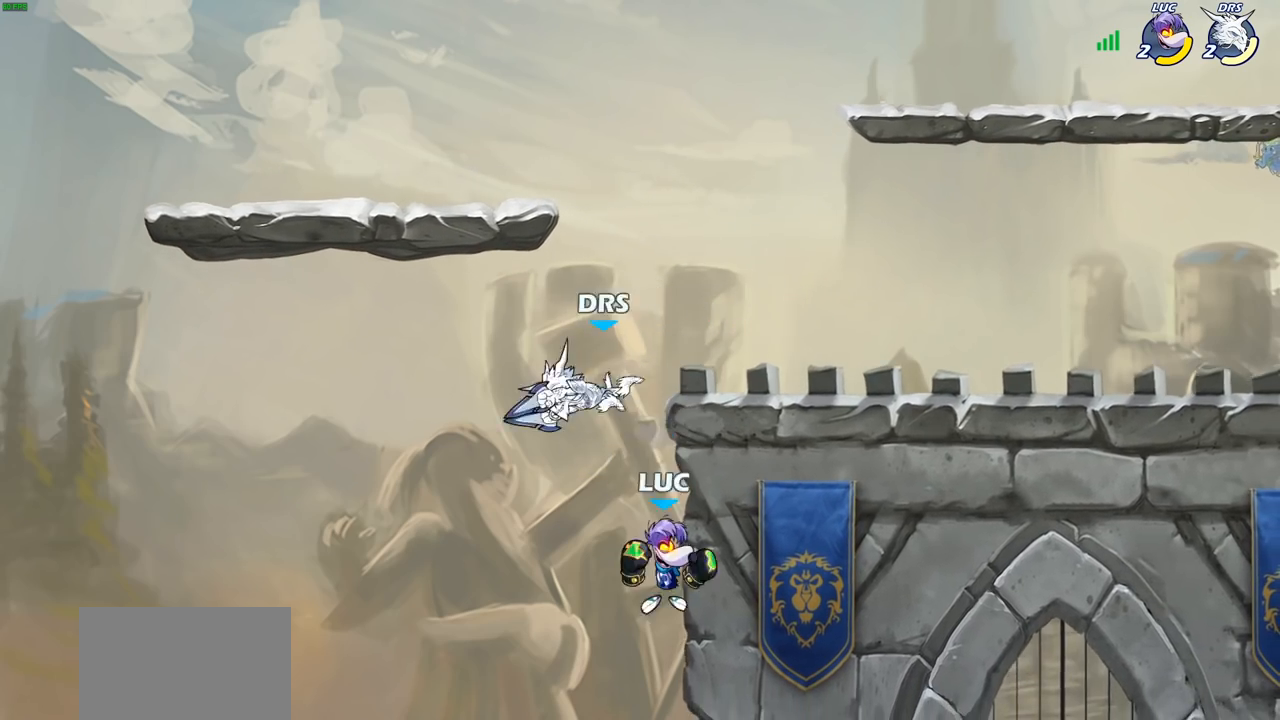
{"buttons": [], "left_stick": "center", "right_stick": "center", "events": [[100, "CROSS", "down"], [150, "left_stick", "up-left"], [183, "CROSS", "up"], [200, "left_stick", "left"], [300, "SQUARE", "down"], [367, "left_stick", "center"], [383, "SQUARE", "up"]]}
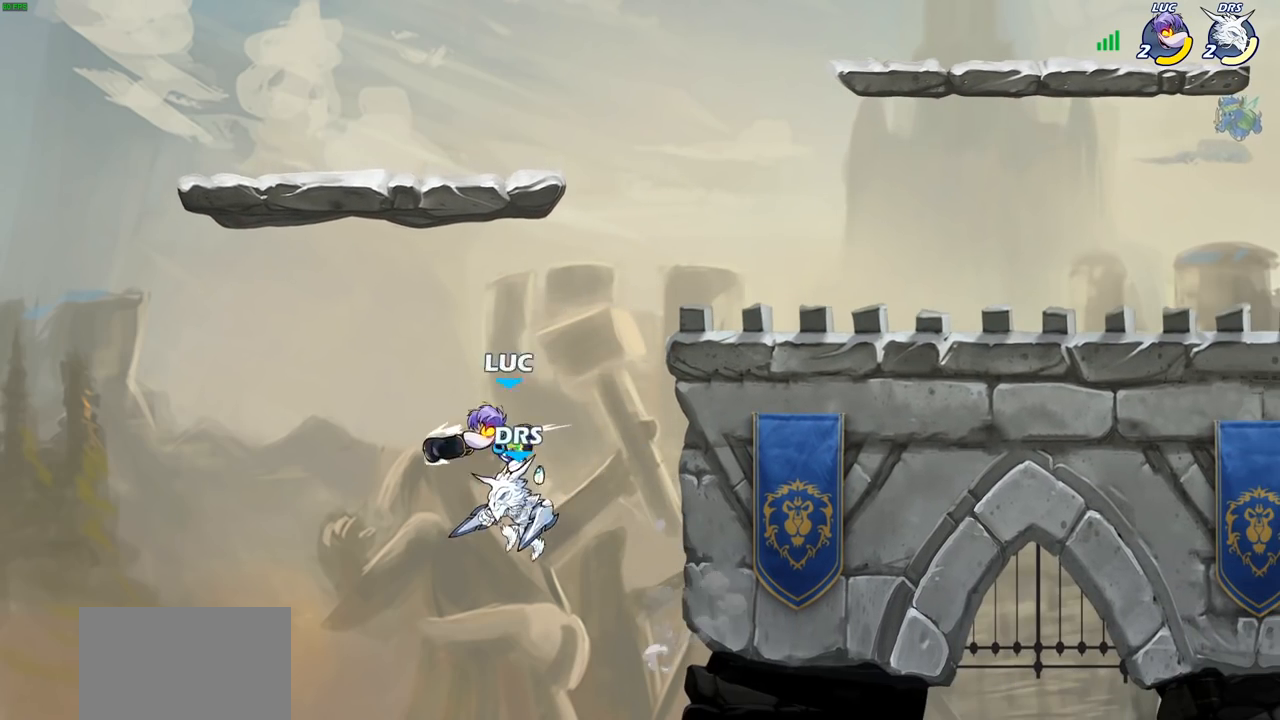
{"buttons": [], "left_stick": "right", "right_stick": "center", "events": [[150, "left_stick", "up-right"], [317, "left_stick", "right"]]}
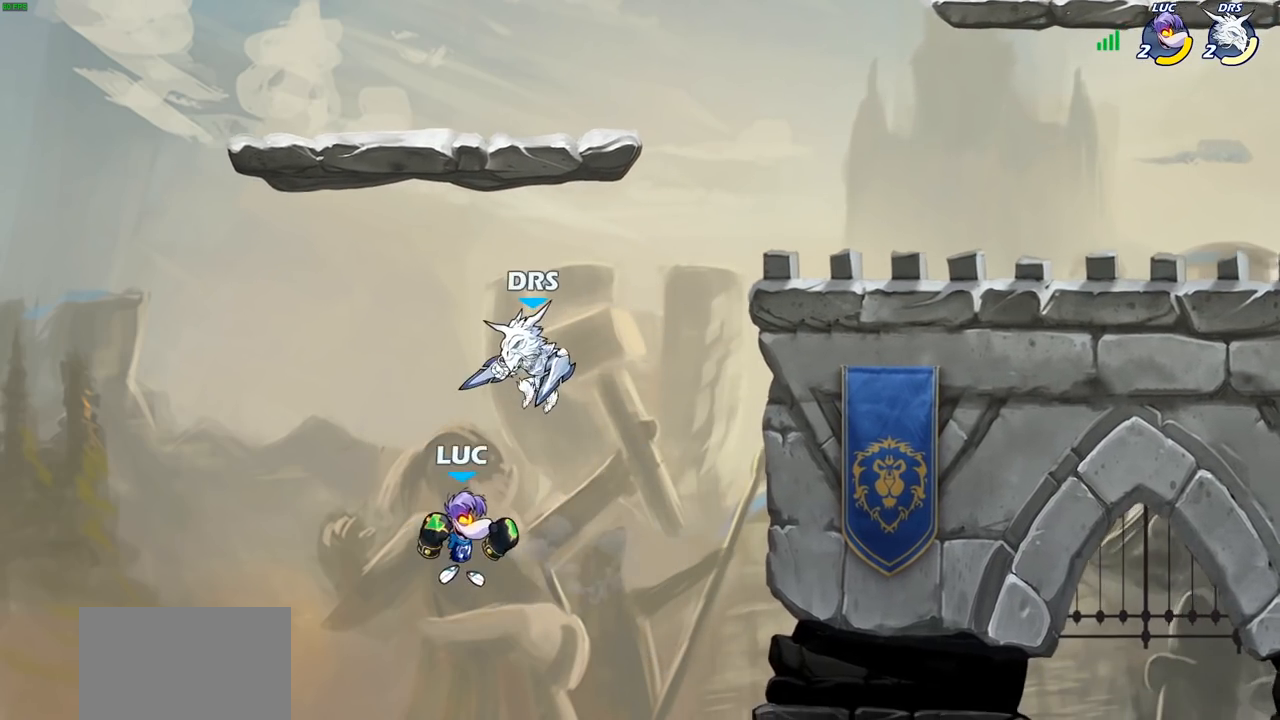
{"buttons": [], "left_stick": "center", "right_stick": "center", "events": [[17, "CROSS", "down"], [67, "SQUARE", "down"], [67, "left_stick", "center"], [100, "CROSS", "up"], [117, "SQUARE", "up"], [367, "left_stick", "right"], [483, "left_stick", "center"]]}
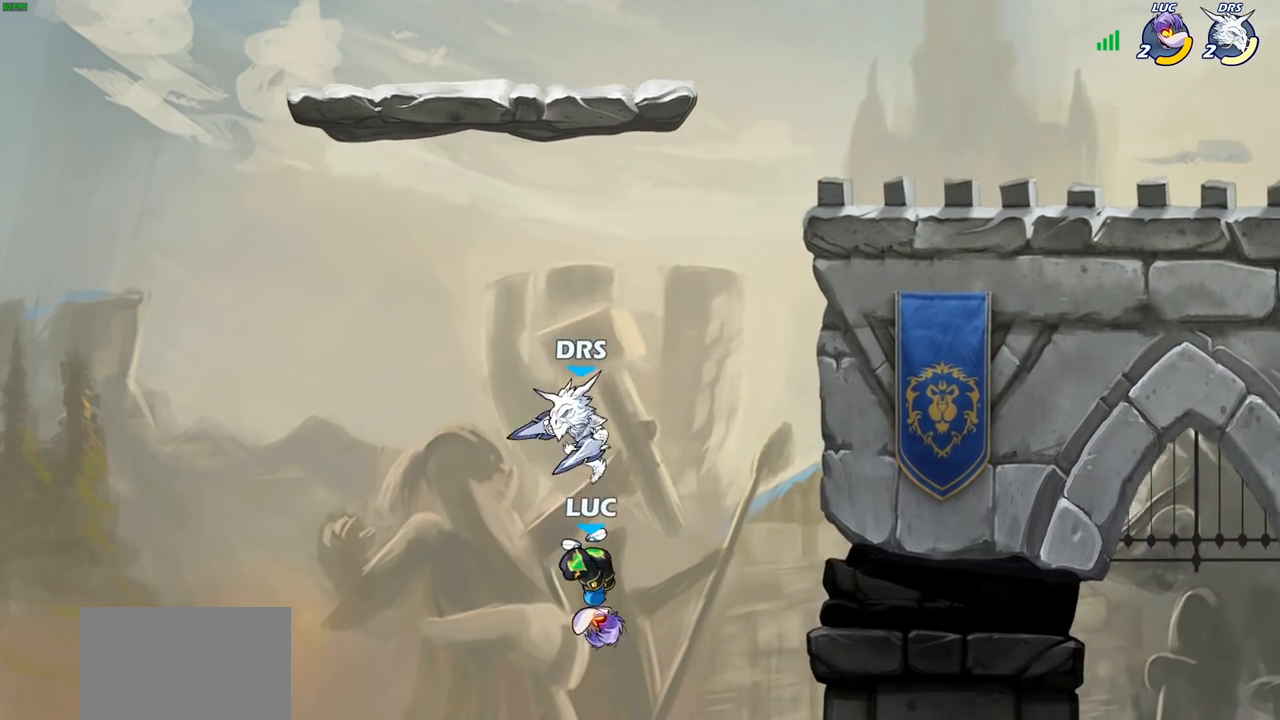
{"buttons": [], "left_stick": "right", "right_stick": "center", "events": [[17, "left_stick", "up-right"], [83, "left_stick", "up"], [150, "CROSS", "down"], [217, "left_stick", "center"], [250, "SQUARE", "down"], [283, "TRIANGLE", "down"], [300, "CROSS", "up"], [300, "TRIANGLE", "up"], [317, "SQUARE", "up"], [483, "left_stick", "right"]]}
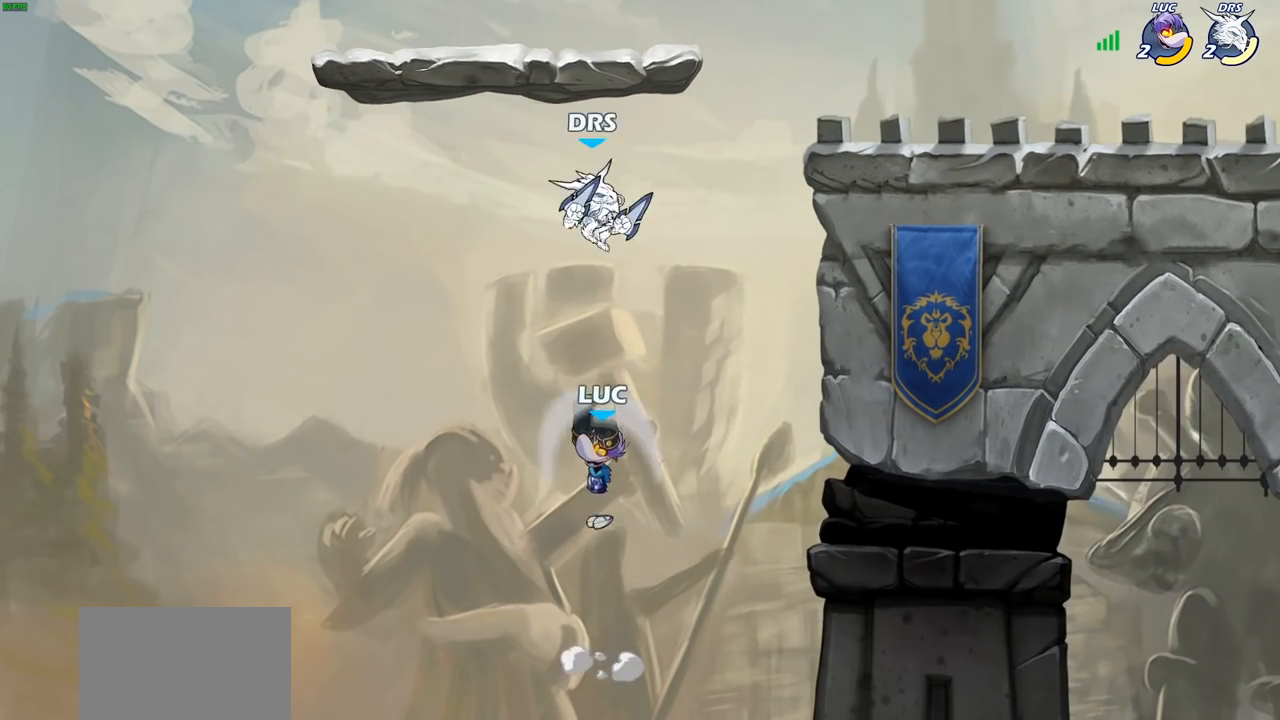
{"buttons": ["R2"], "left_stick": "up-right", "right_stick": "center", "events": [[300, "left_stick", "up-right"], [383, "R2", "down"]]}
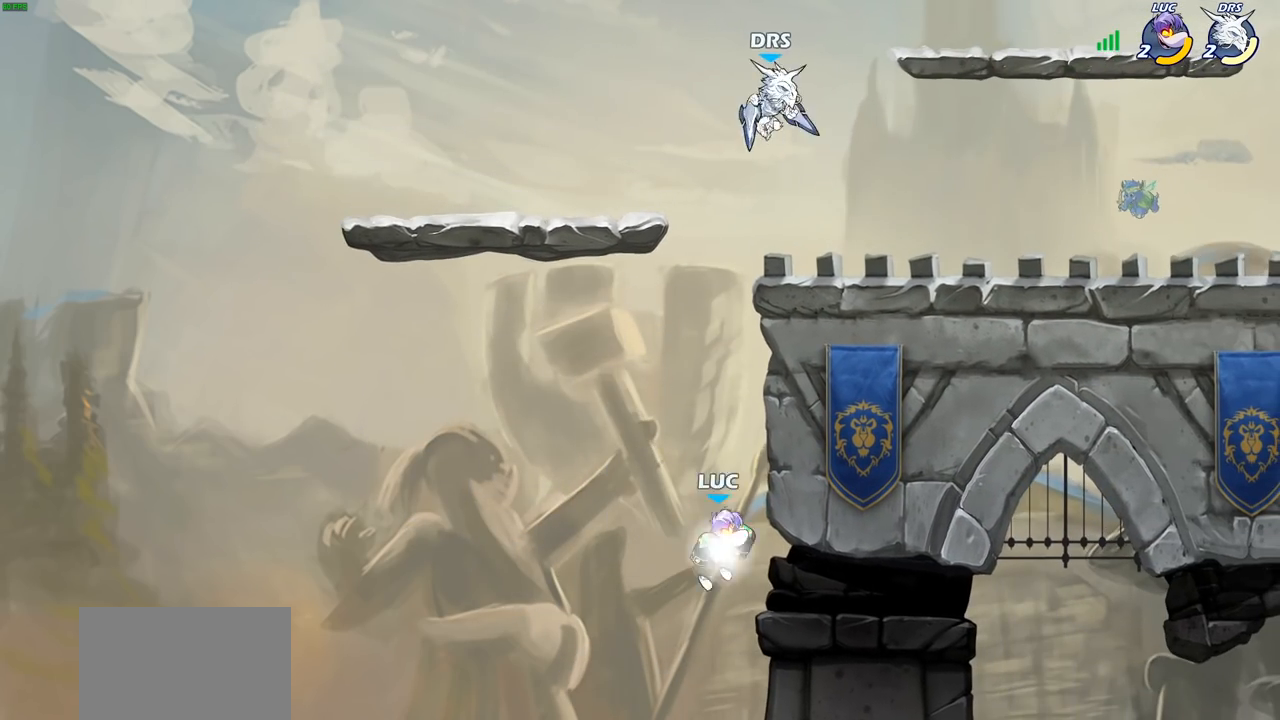
{"buttons": [], "left_stick": "center", "right_stick": "center", "events": [[167, "R2", "up"], [217, "CROSS", "down"], [250, "left_stick", "up-left"], [283, "CIRCLE", "down"], [317, "CROSS", "up"], [367, "left_stick", "right"], [417, "CIRCLE", "up"], [467, "left_stick", "center"]]}
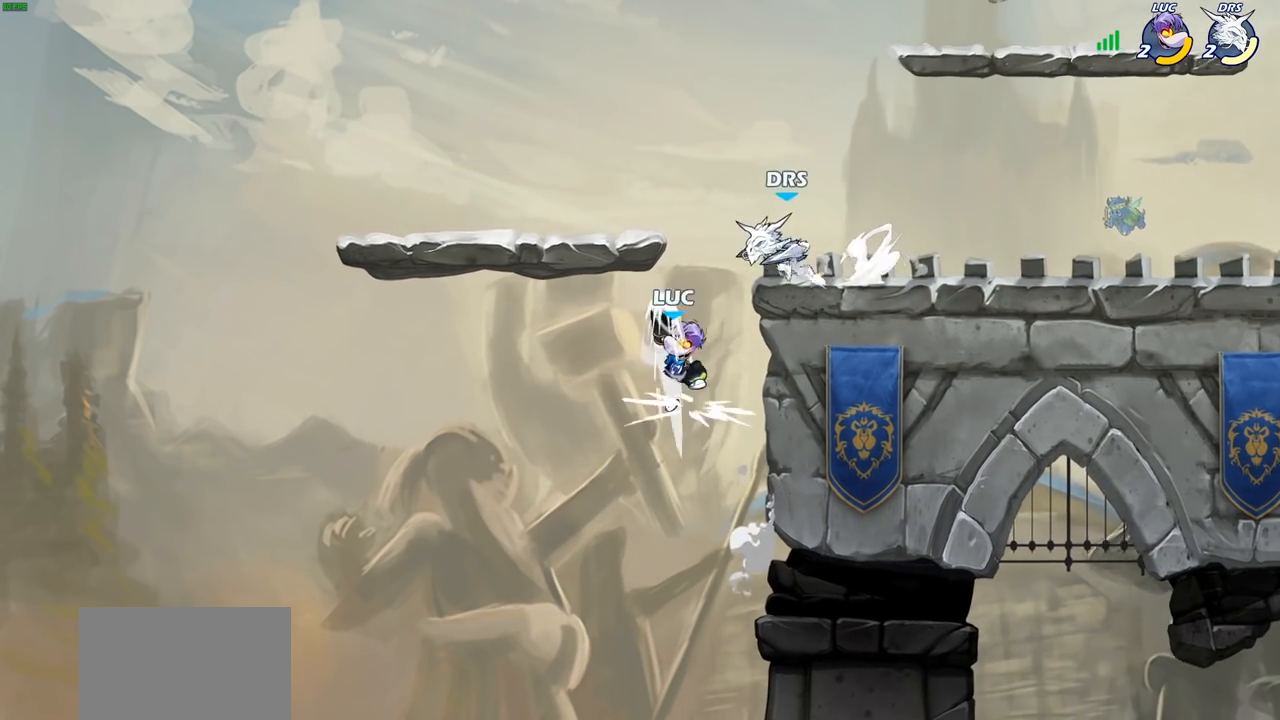
{"buttons": [], "left_stick": "down-left", "right_stick": "center", "events": [[100, "left_stick", "up-left"], [350, "left_stick", "down-left"]]}
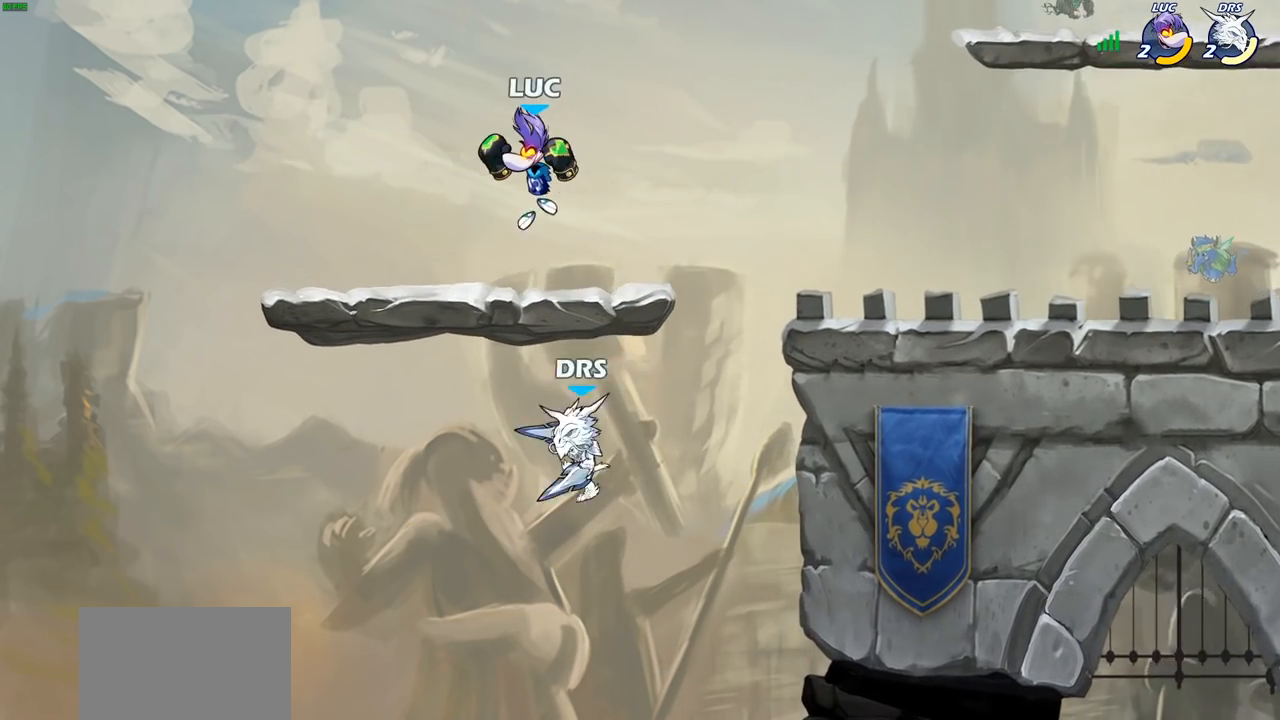
{"buttons": ["CIRCLE"], "left_stick": "down-right", "right_stick": "center", "events": [[50, "left_stick", "right"], [233, "CROSS", "down"], [233, "left_stick", "down-right"], [317, "CIRCLE", "down"], [333, "CROSS", "up"]]}
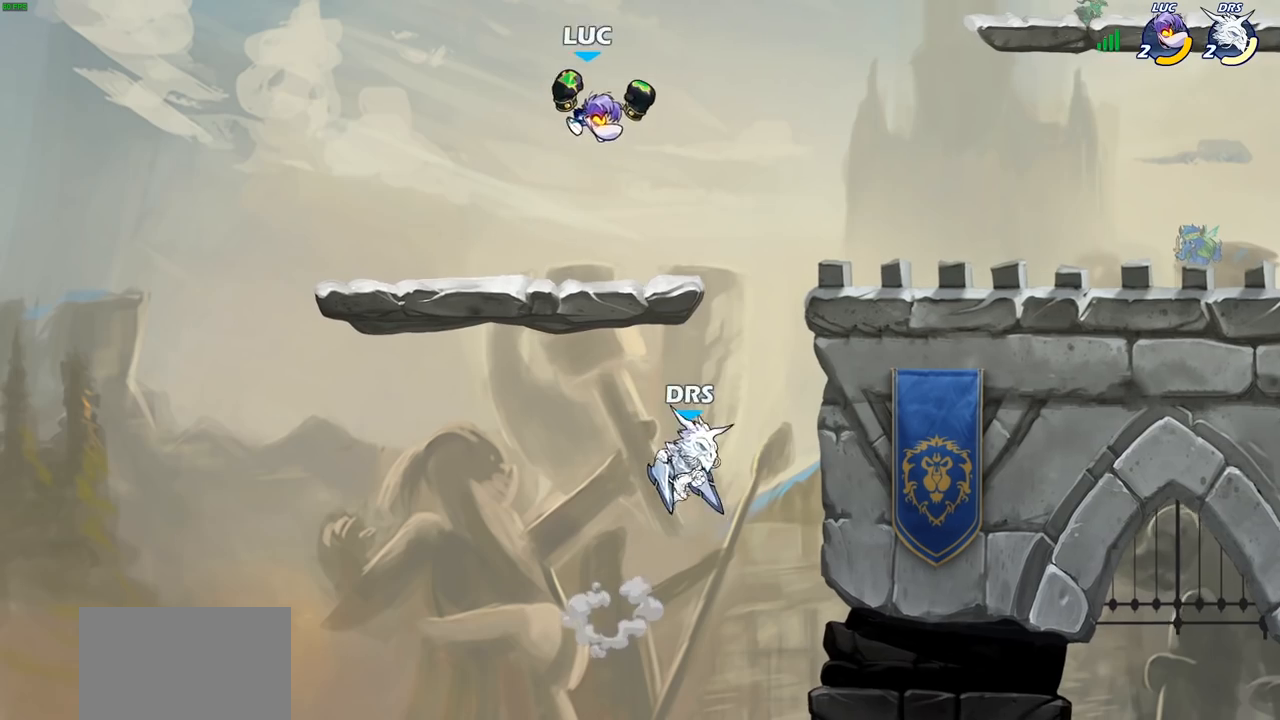
{"buttons": [], "left_stick": "down-right", "right_stick": "center", "events": [[483, "CIRCLE", "up"]]}
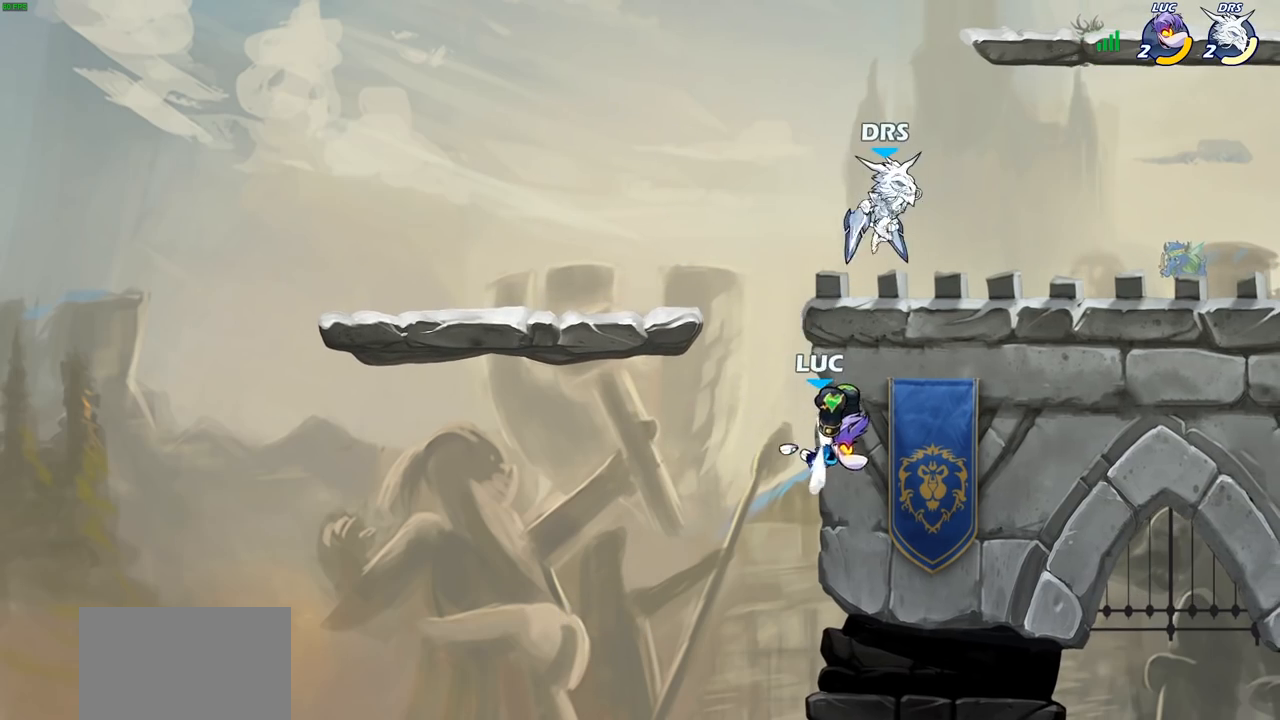
{"buttons": [], "left_stick": "left", "right_stick": "center", "events": [[33, "left_stick", "center"], [317, "left_stick", "left"], [417, "CROSS", "down"], [500, "CROSS", "up"]]}
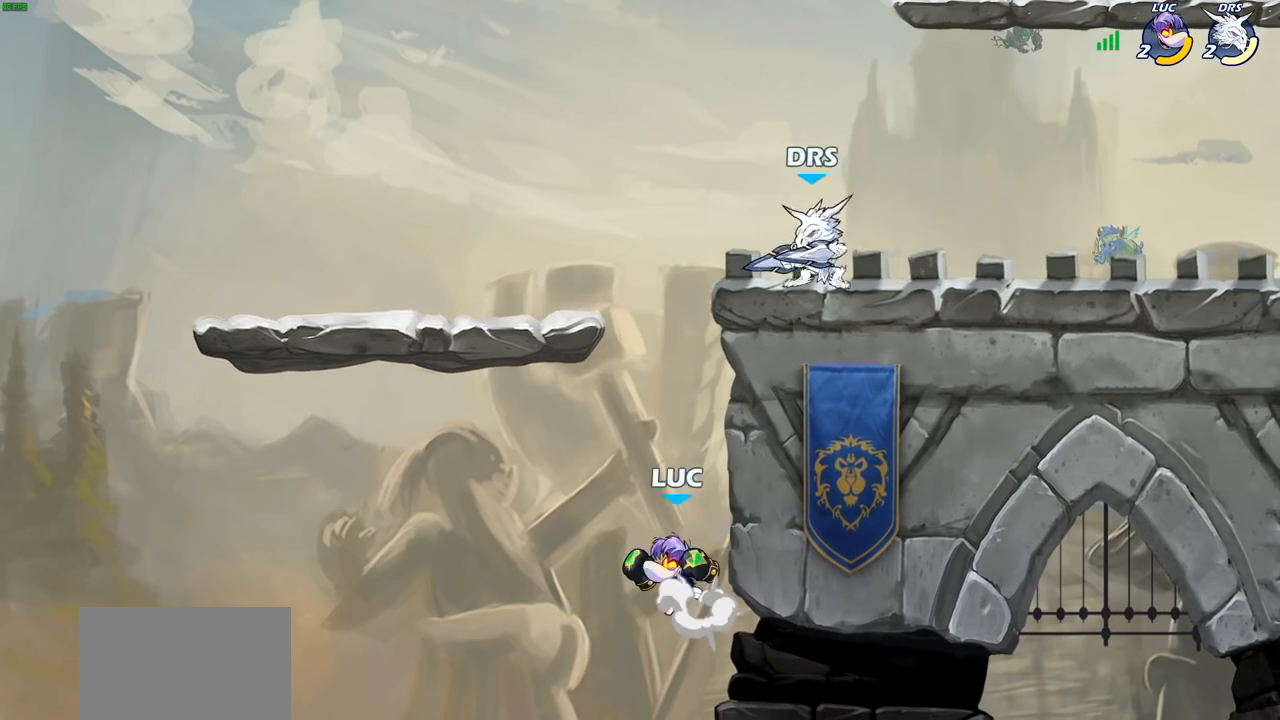
{"buttons": ["CIRCLE", "R2"], "left_stick": "center", "right_stick": "center", "events": [[17, "R2", "down"], [33, "left_stick", "center"], [50, "CIRCLE", "down"]]}
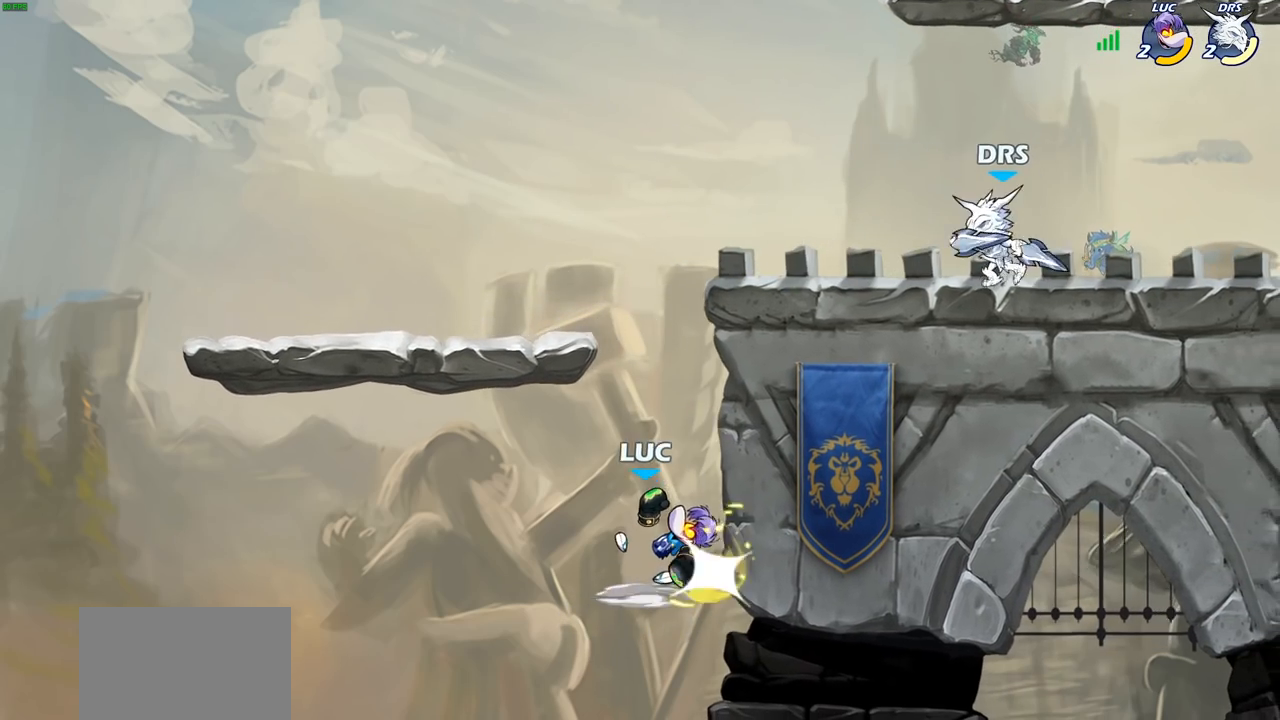
{"buttons": [], "left_stick": "down", "right_stick": "center", "events": [[417, "CIRCLE", "up"], [433, "R2", "up"], [500, "left_stick", "down"]]}